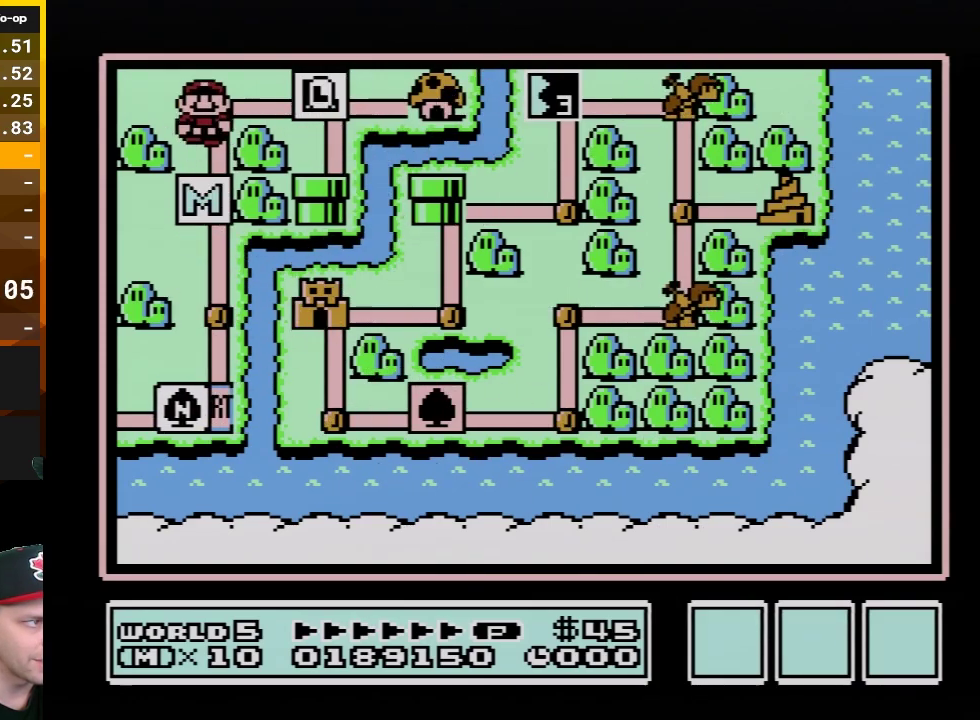
Gameplay with a controller (Nintendo layout); each line is a JSON object with the inputs held at the frame after it. "events" lists button and stick changes between this image and that frame as [ms after this image, input, new state], when the widget could be followed in between. Not read: L3 R3.
{"buttons": ["DPAD_DOWN"], "events": [[167, "DPAD_RIGHT", "down"], [300, "DPAD_RIGHT", "up"], [450, "DPAD_DOWN", "down"]]}
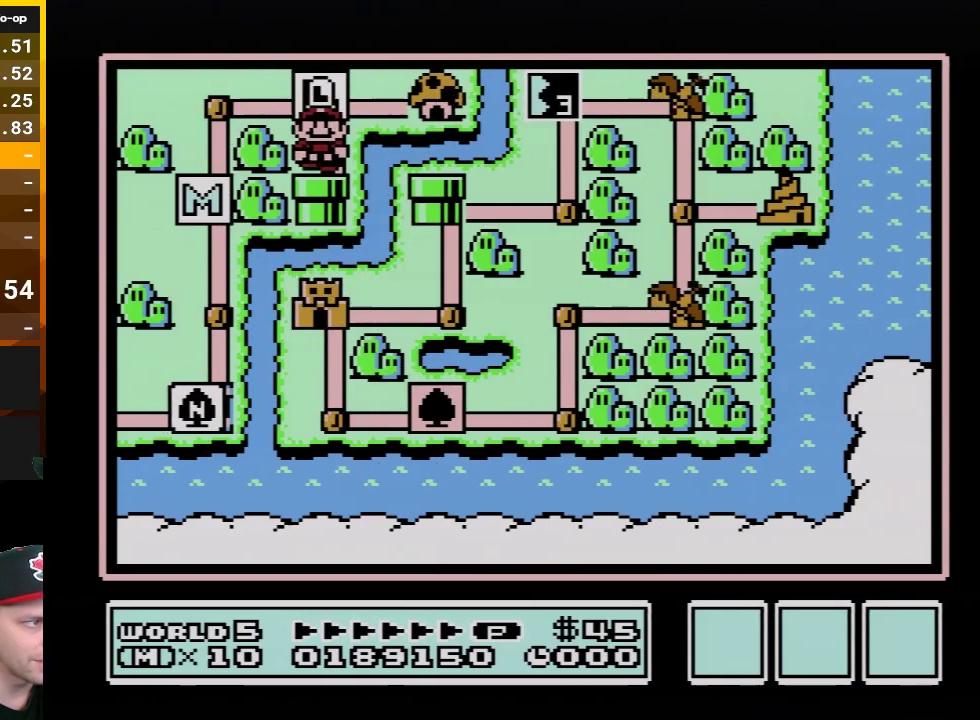
{"buttons": [], "events": [[83, "DPAD_DOWN", "up"]]}
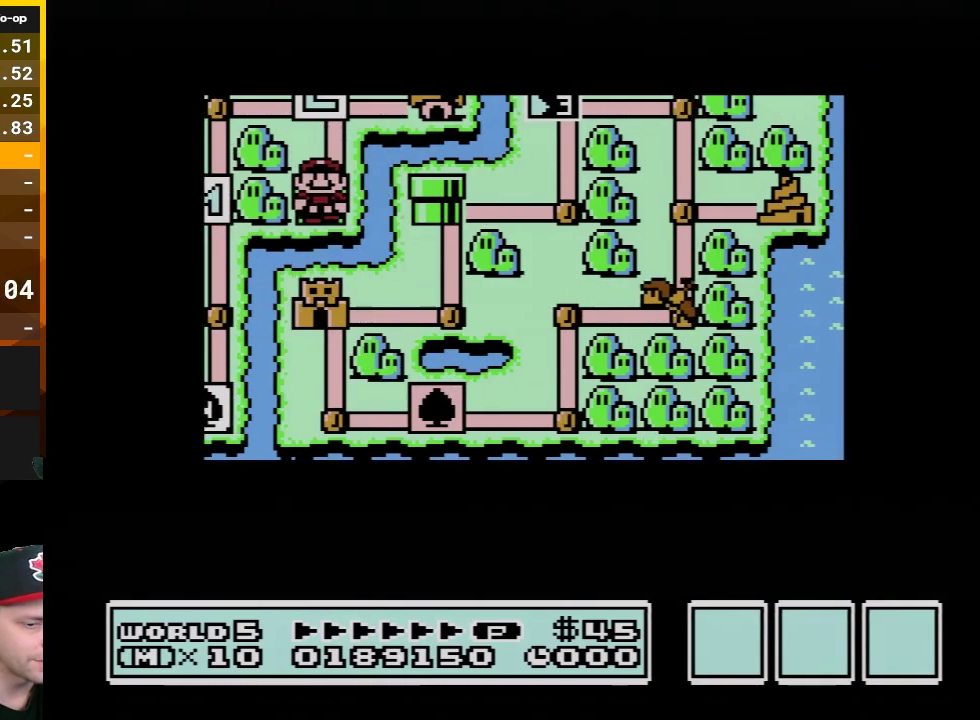
{"buttons": [], "events": []}
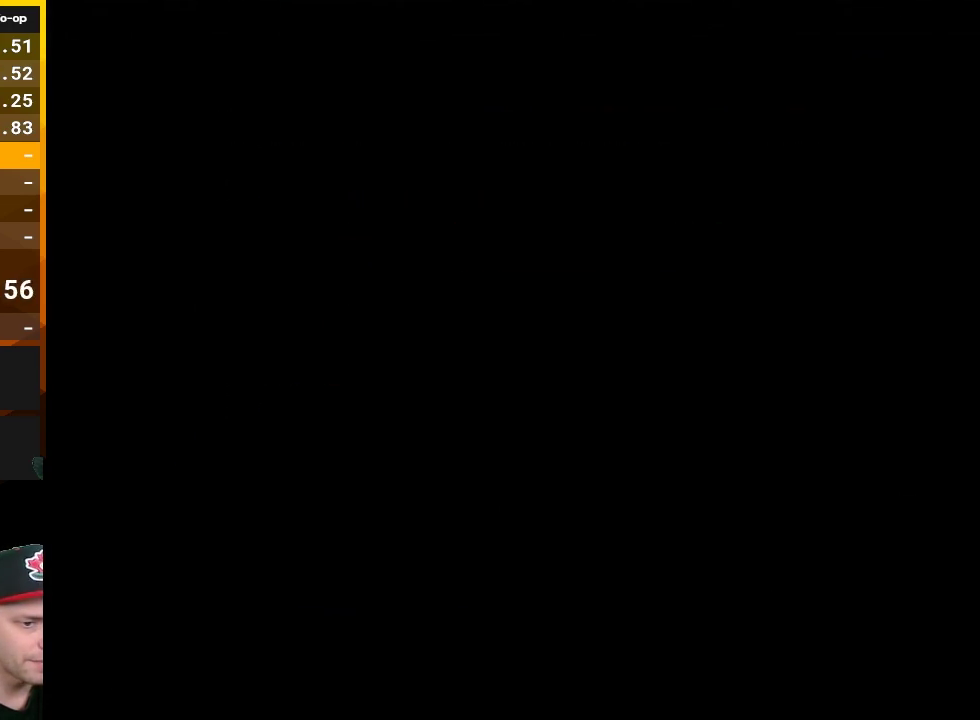
{"buttons": ["B", "DPAD_RIGHT"], "events": [[267, "B", "down"], [267, "DPAD_RIGHT", "down"]]}
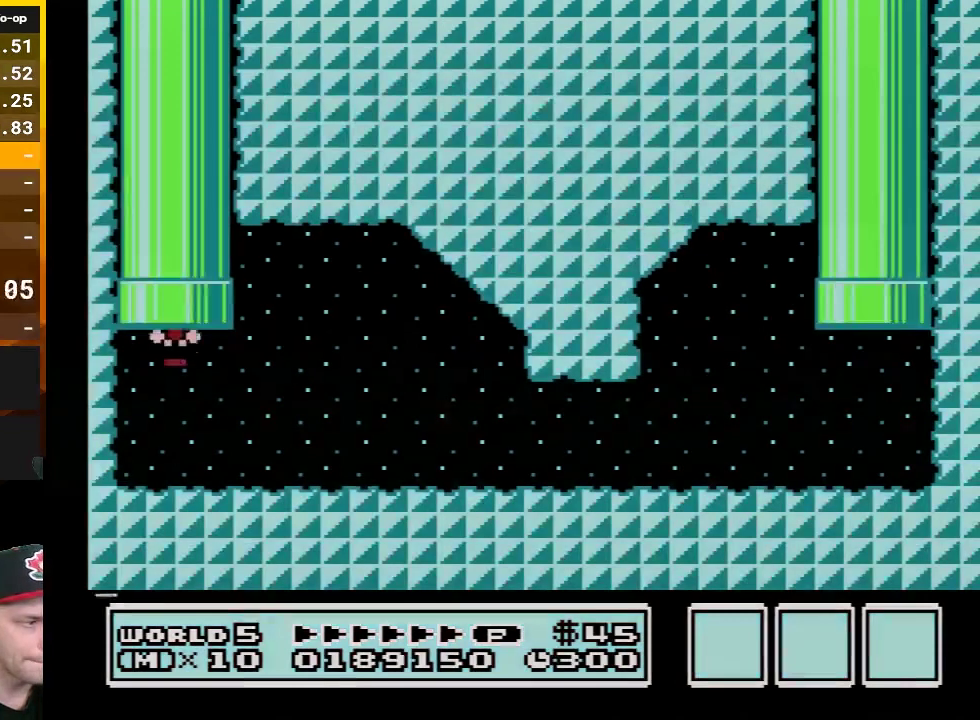
{"buttons": ["B", "DPAD_RIGHT"], "events": [[317, "A", "down"], [450, "A", "up"]]}
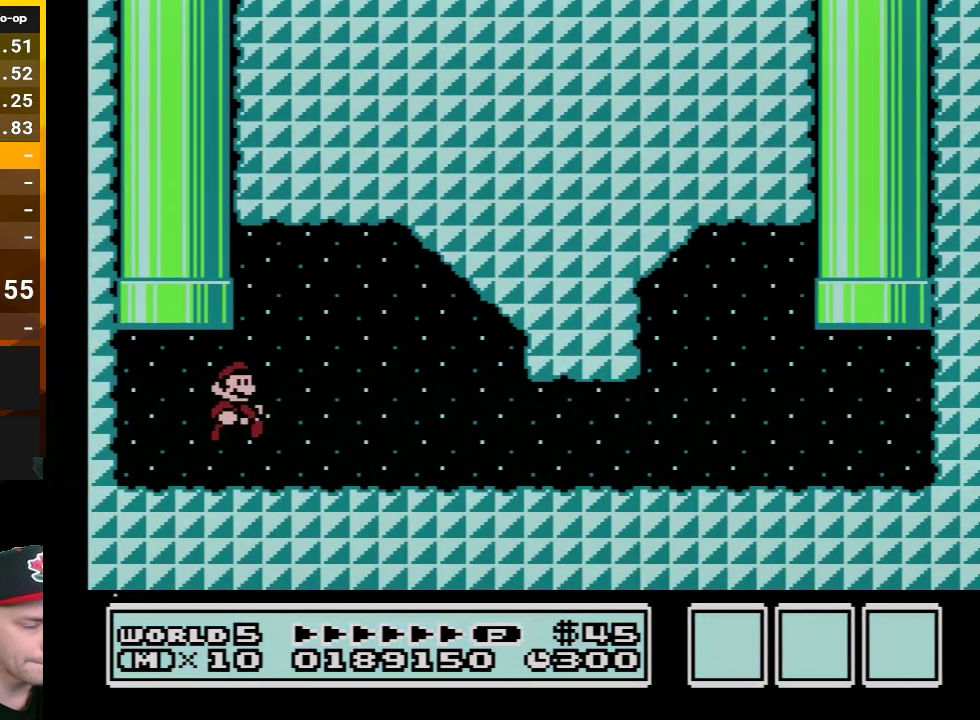
{"buttons": ["B", "DPAD_RIGHT"], "events": []}
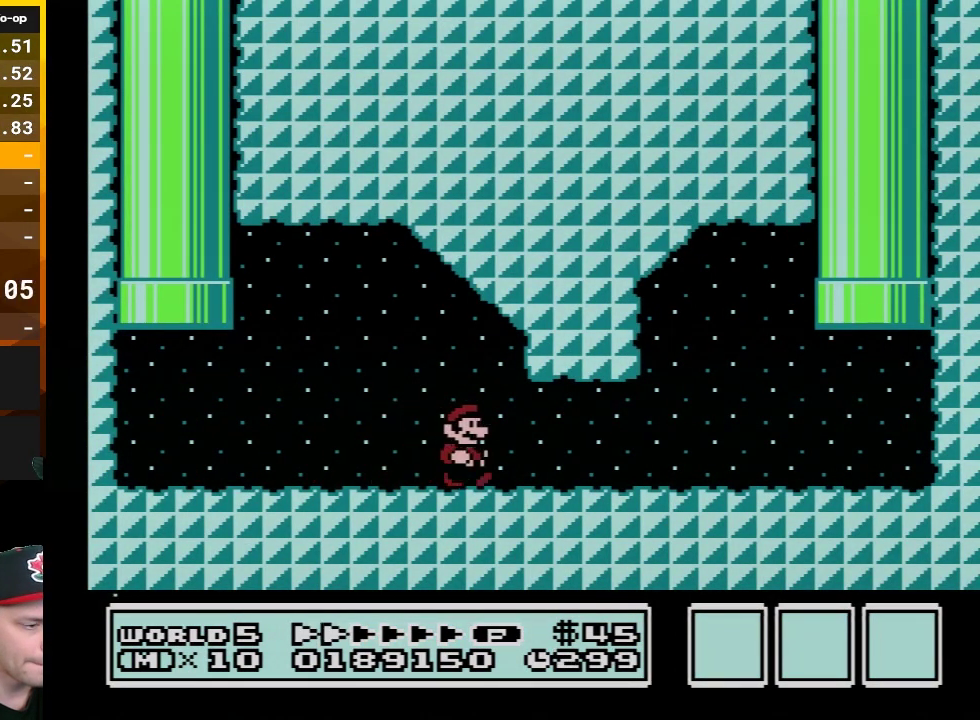
{"buttons": ["B", "DPAD_RIGHT"], "events": []}
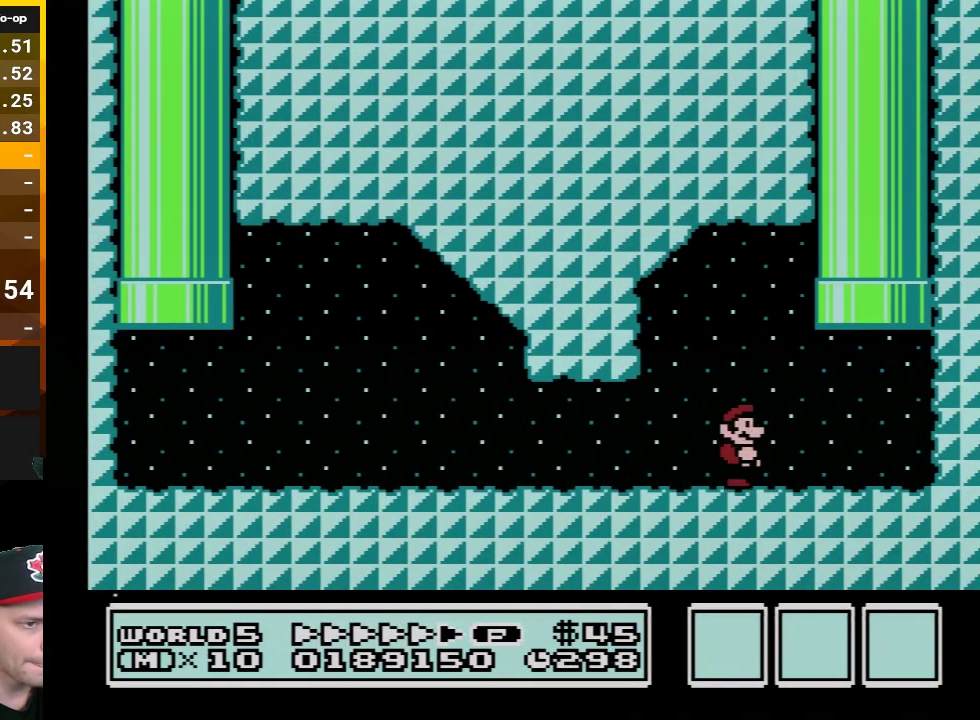
{"buttons": ["B", "DPAD_UP", "DPAD_LEFT"], "events": [[233, "A", "down"], [233, "DPAD_RIGHT", "up"], [233, "DPAD_UP", "down"], [317, "DPAD_LEFT", "down"], [417, "A", "up"]]}
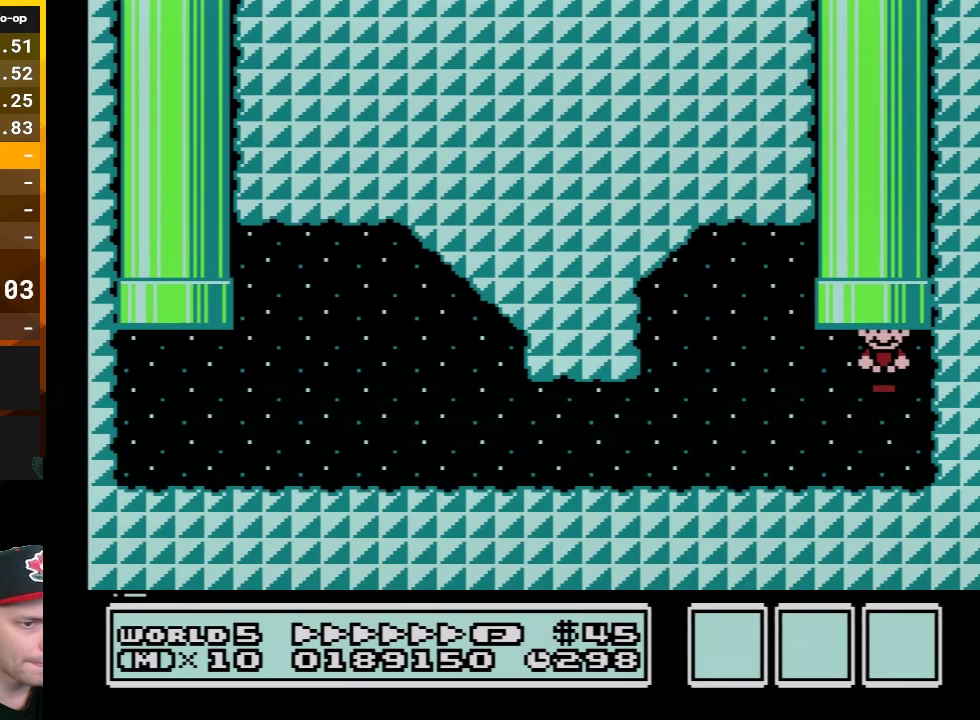
{"buttons": [], "events": [[50, "DPAD_UP", "up"], [67, "DPAD_LEFT", "up"], [167, "B", "up"]]}
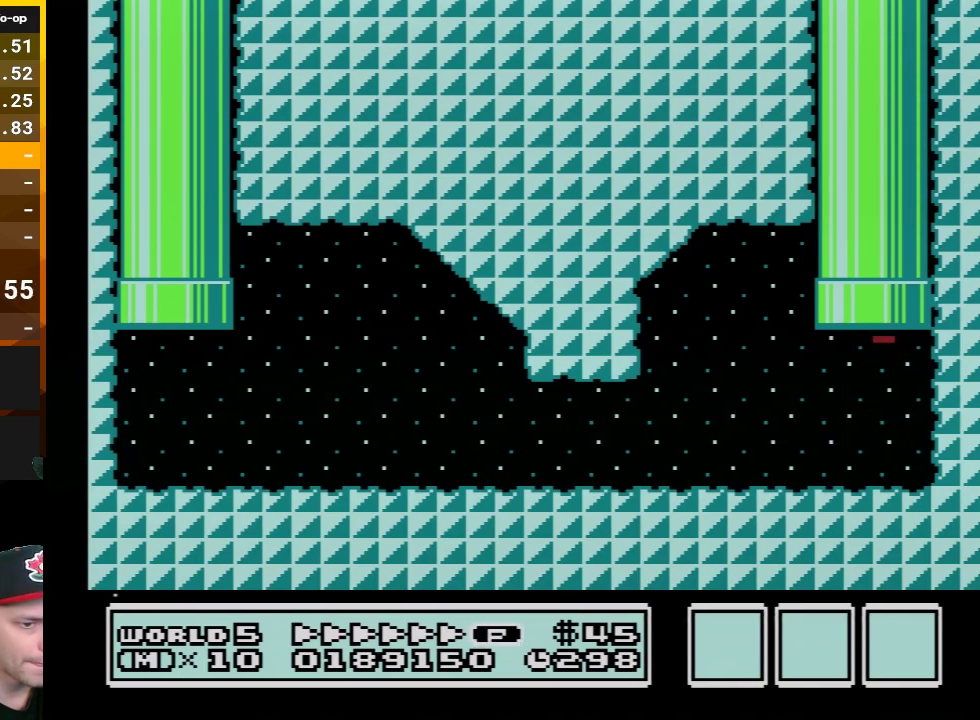
{"buttons": [], "events": []}
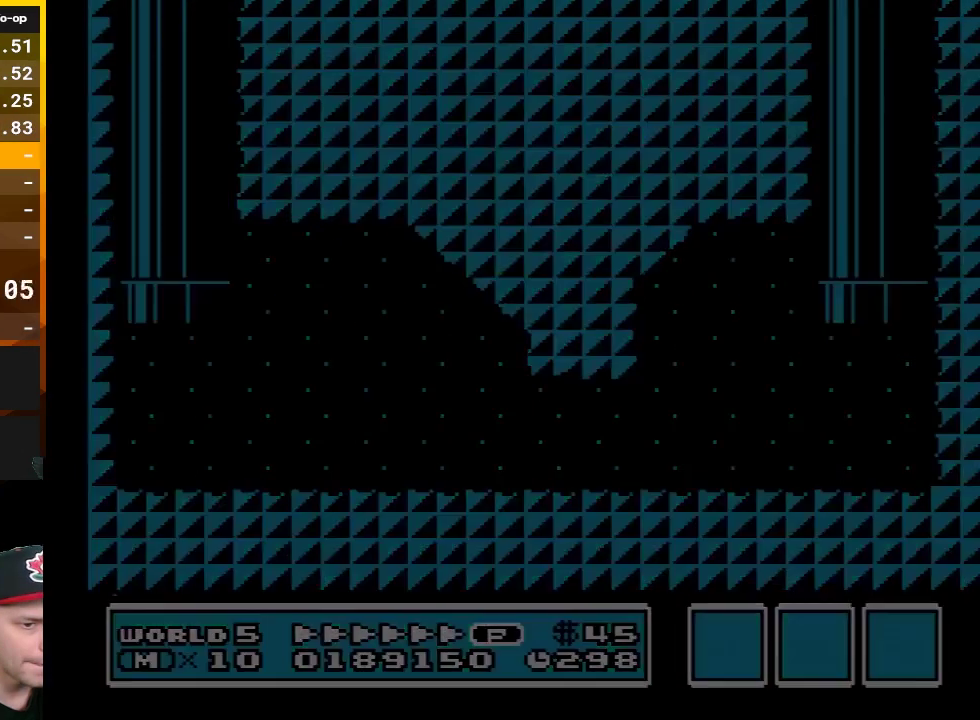
{"buttons": ["DPAD_DOWN"], "events": [[483, "DPAD_DOWN", "down"]]}
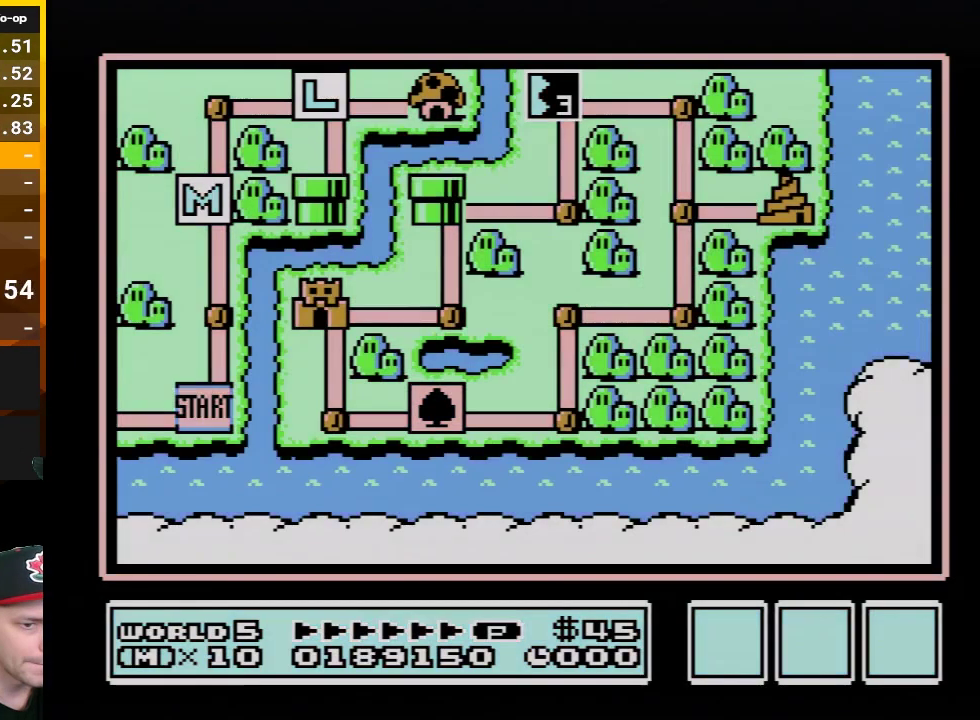
{"buttons": ["DPAD_DOWN"], "events": []}
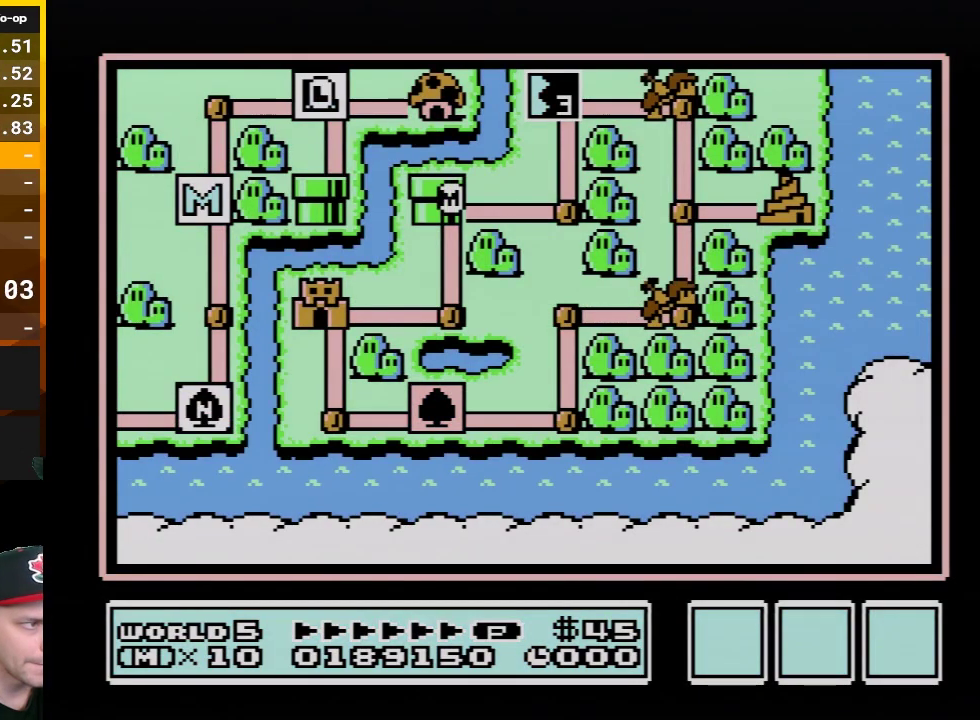
{"buttons": [], "events": [[483, "DPAD_DOWN", "up"]]}
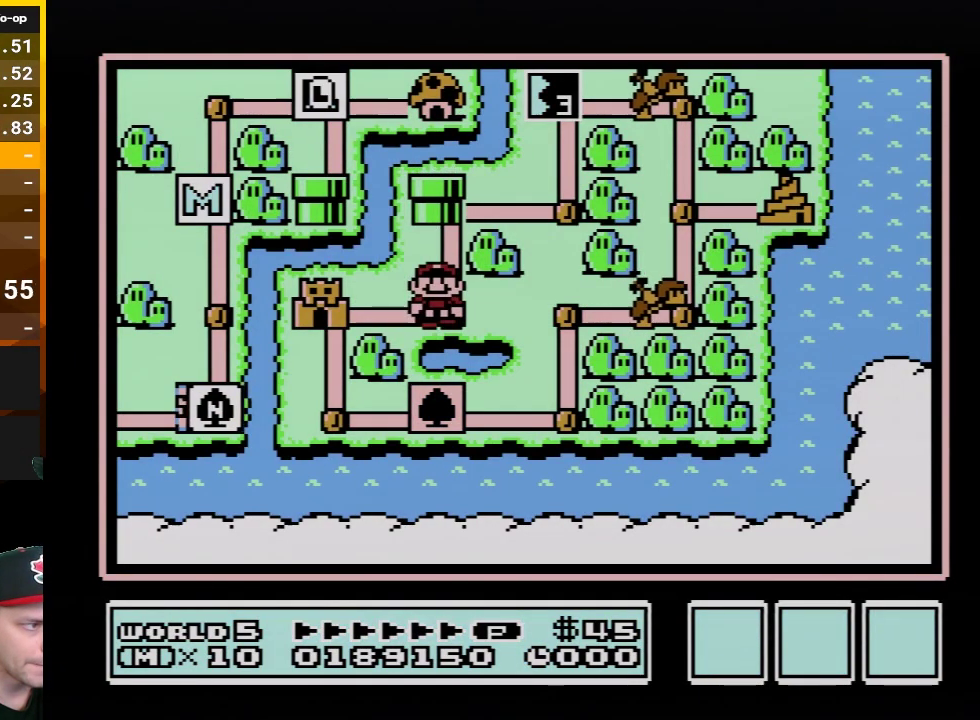
{"buttons": [], "events": [[100, "DPAD_LEFT", "down"], [233, "DPAD_LEFT", "up"]]}
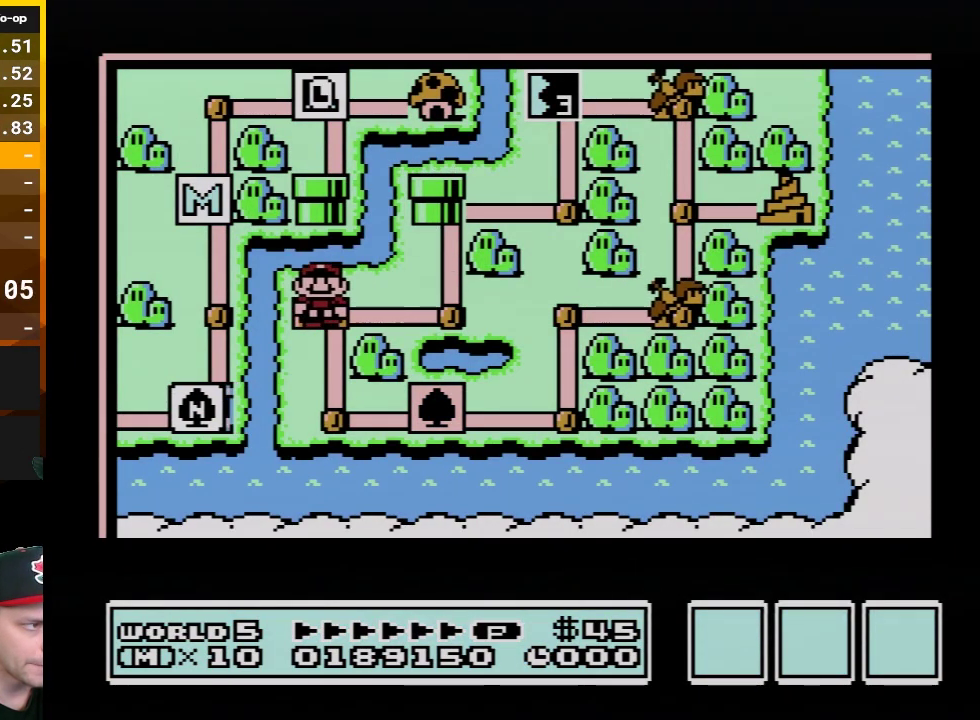
{"buttons": [], "events": []}
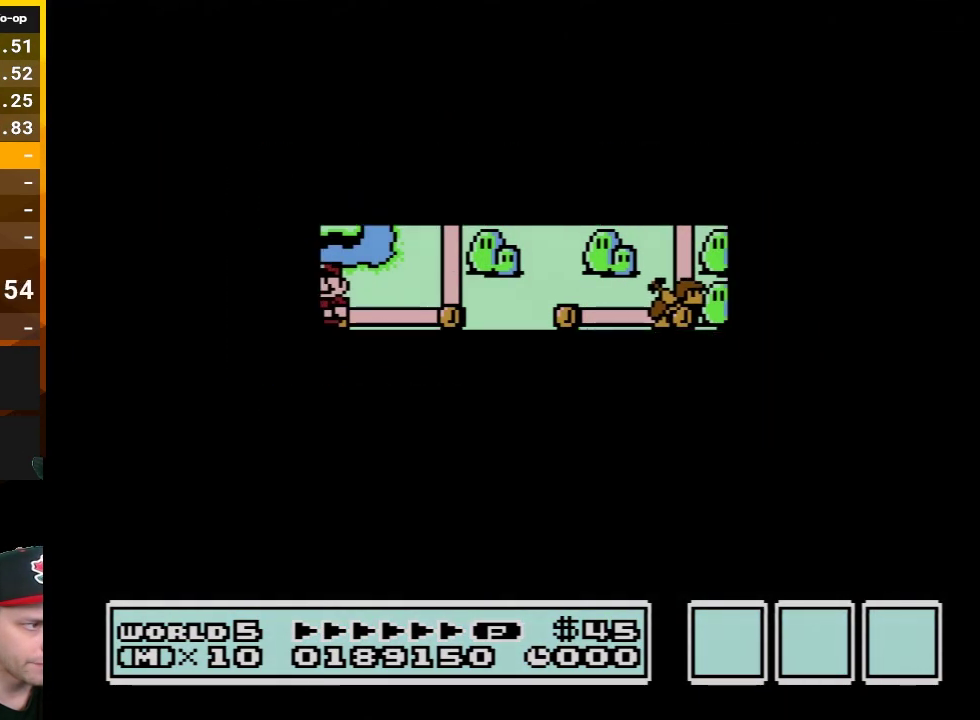
{"buttons": [], "events": []}
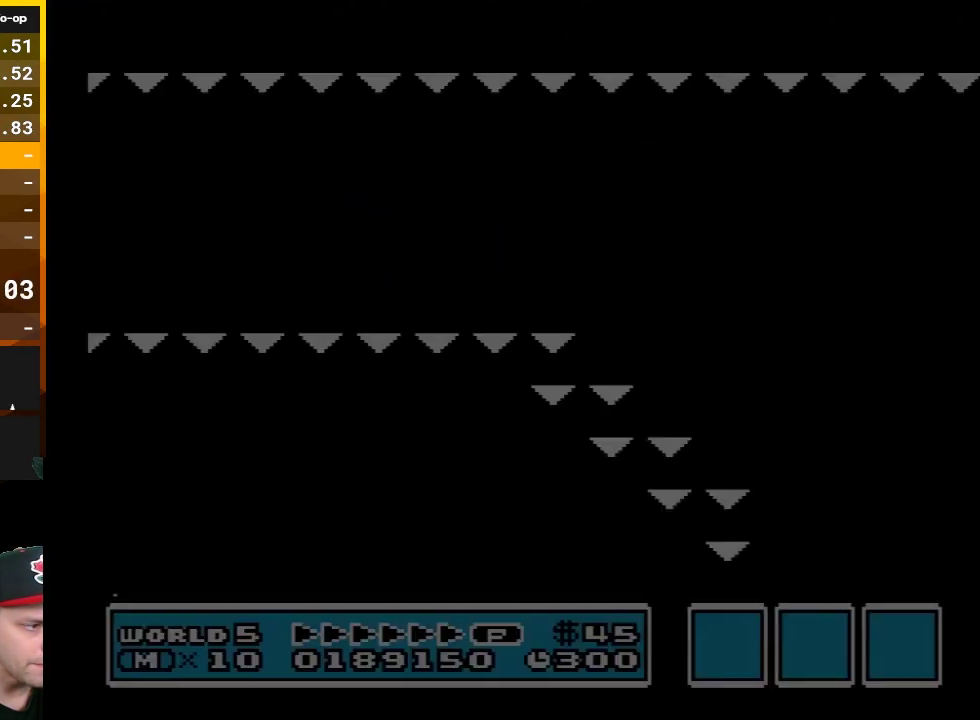
{"buttons": ["B", "DPAD_RIGHT"], "events": [[50, "B", "down"], [50, "DPAD_RIGHT", "down"]]}
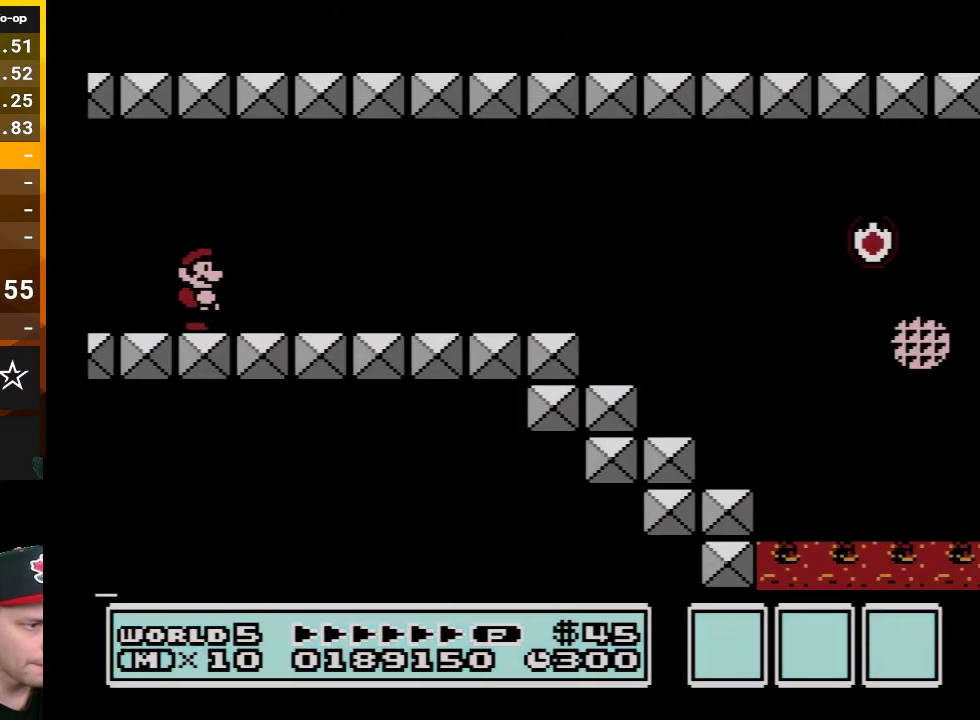
{"buttons": ["B", "DPAD_RIGHT"], "events": []}
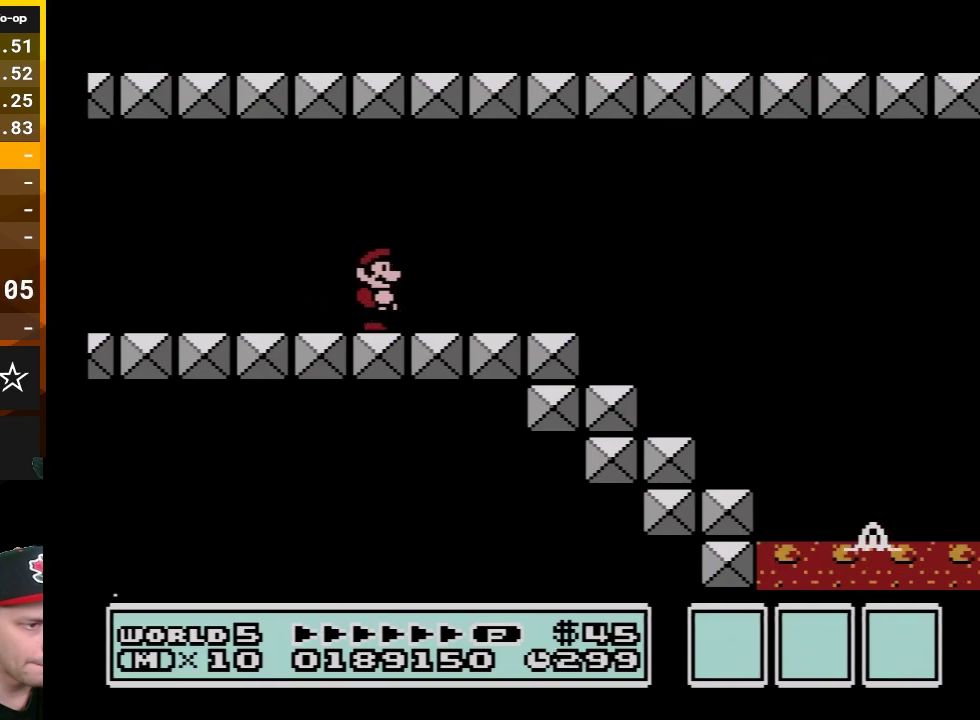
{"buttons": ["B", "DPAD_LEFT"], "events": [[450, "DPAD_RIGHT", "up"], [483, "DPAD_LEFT", "down"]]}
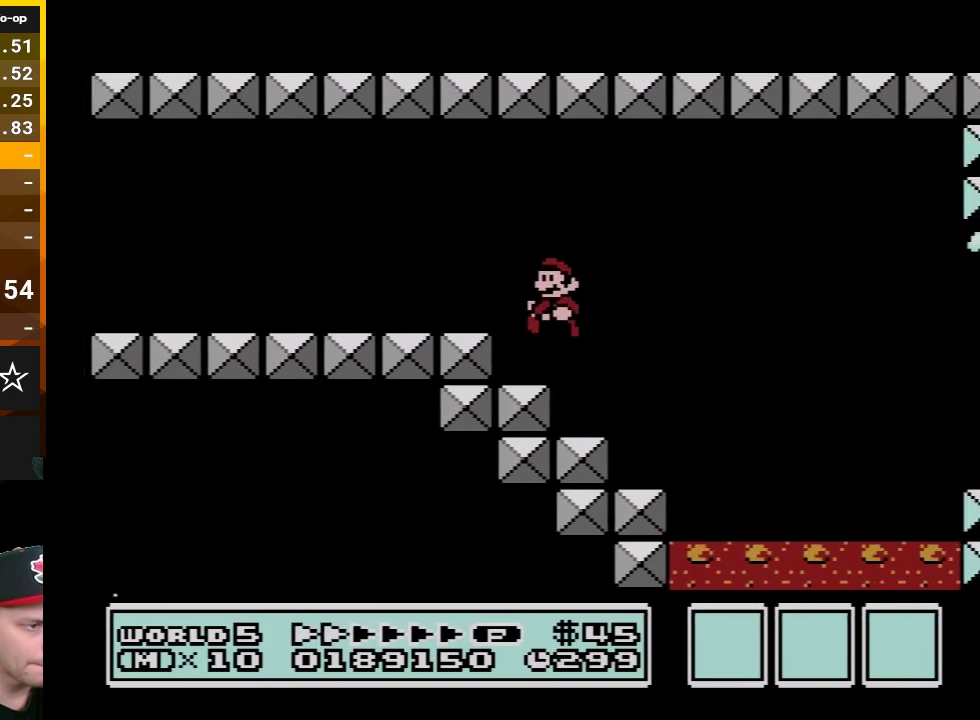
{"buttons": ["A", "B", "DPAD_RIGHT"], "events": [[167, "DPAD_LEFT", "up"], [200, "DPAD_RIGHT", "down"], [267, "A", "down"]]}
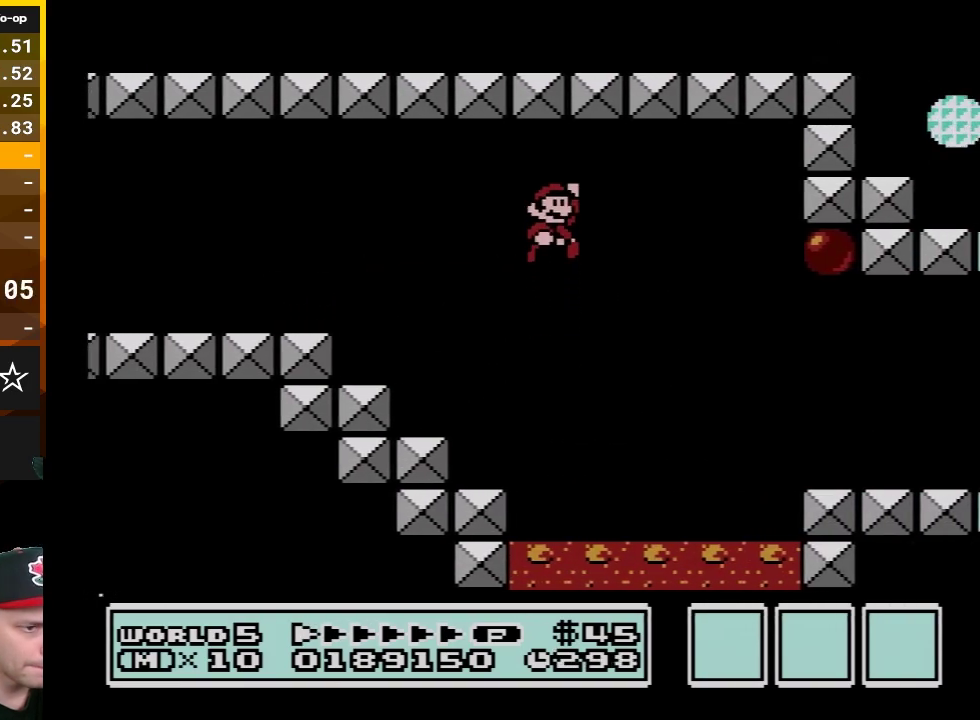
{"buttons": ["B", "DPAD_RIGHT"], "events": [[50, "A", "up"]]}
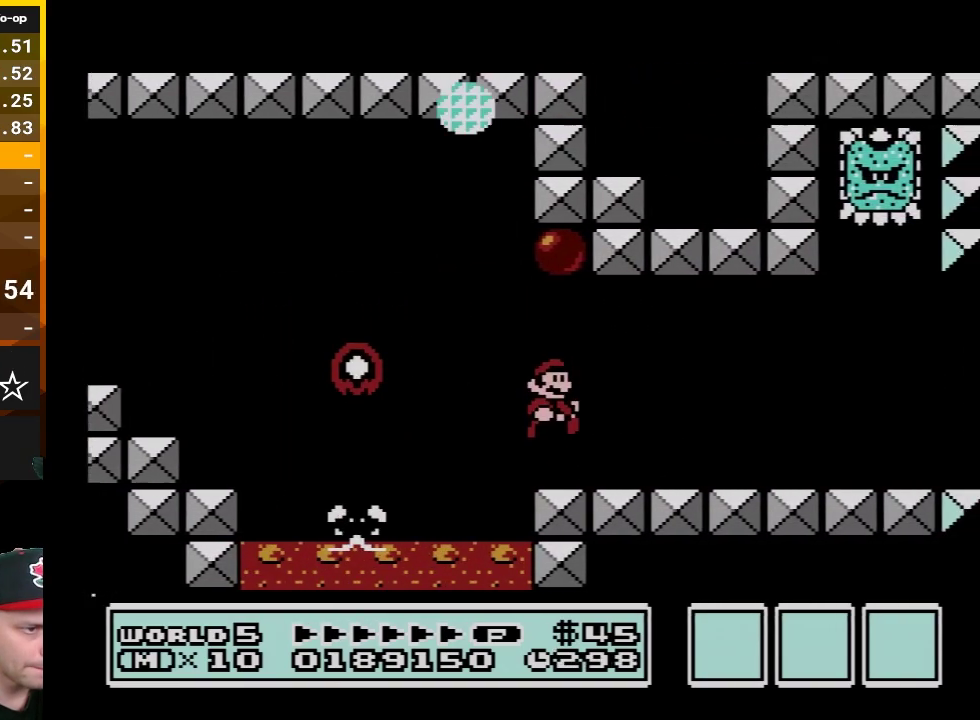
{"buttons": ["B", "DPAD_RIGHT"], "events": []}
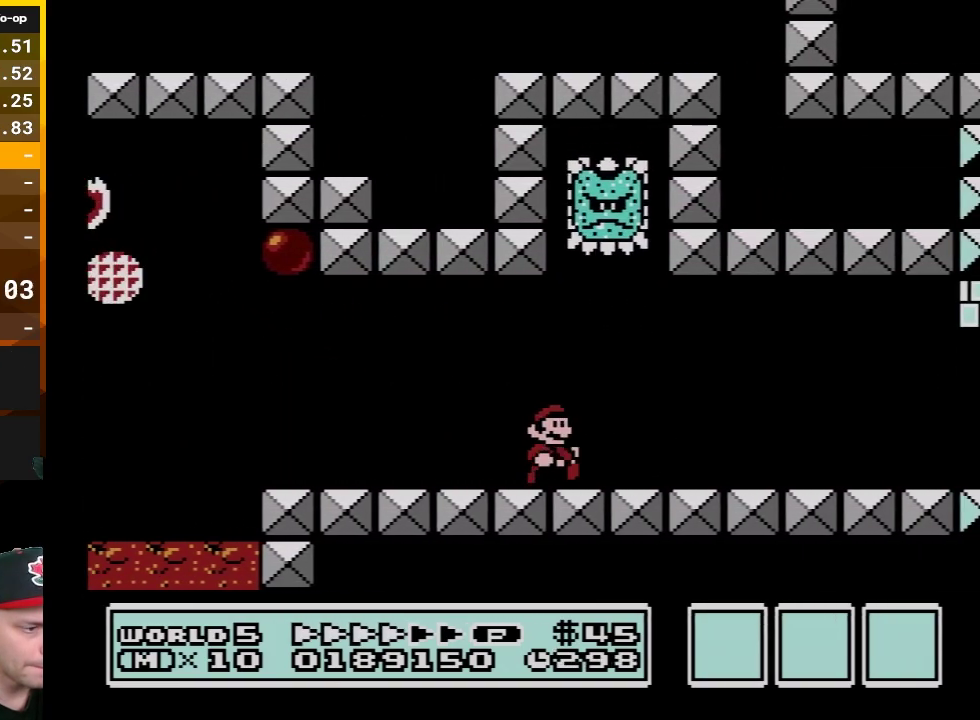
{"buttons": ["B", "DPAD_RIGHT"], "events": []}
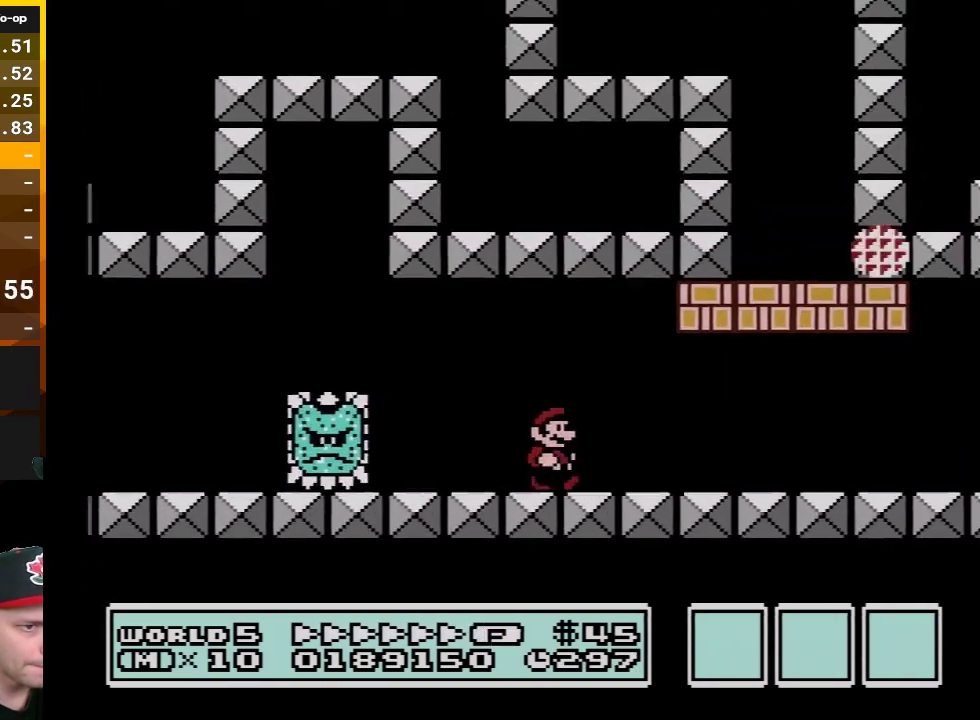
{"buttons": ["B", "DPAD_RIGHT"], "events": []}
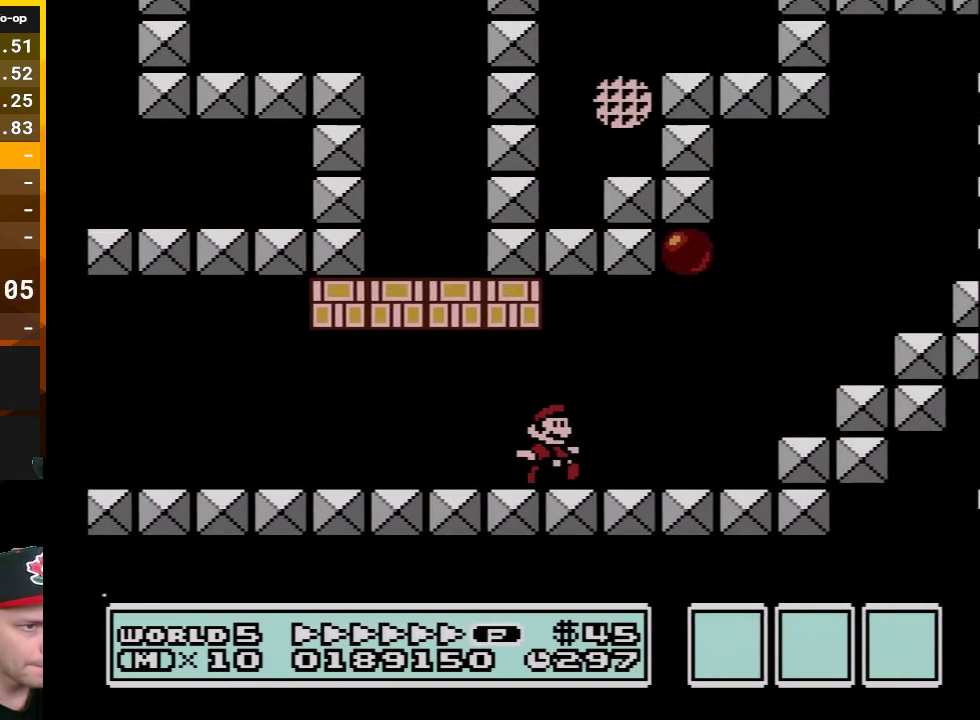
{"buttons": ["A", "B", "DPAD_LEFT"], "events": [[200, "A", "down"], [367, "DPAD_RIGHT", "up"], [383, "DPAD_LEFT", "down"]]}
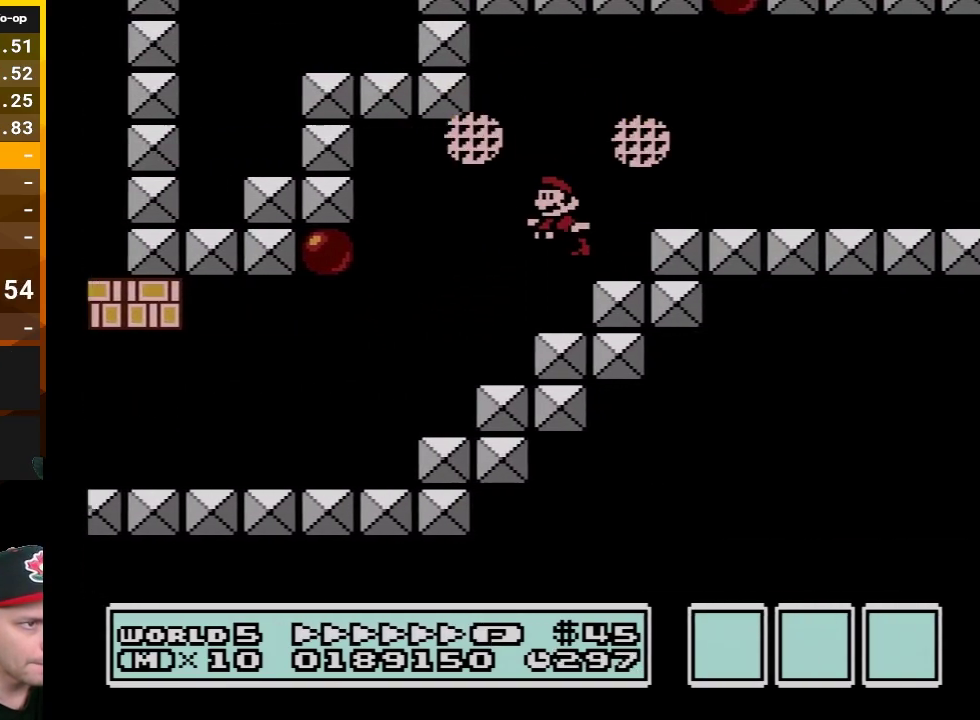
{"buttons": ["B", "DPAD_RIGHT"], "events": [[133, "A", "up"], [167, "DPAD_LEFT", "up"], [200, "DPAD_RIGHT", "down"]]}
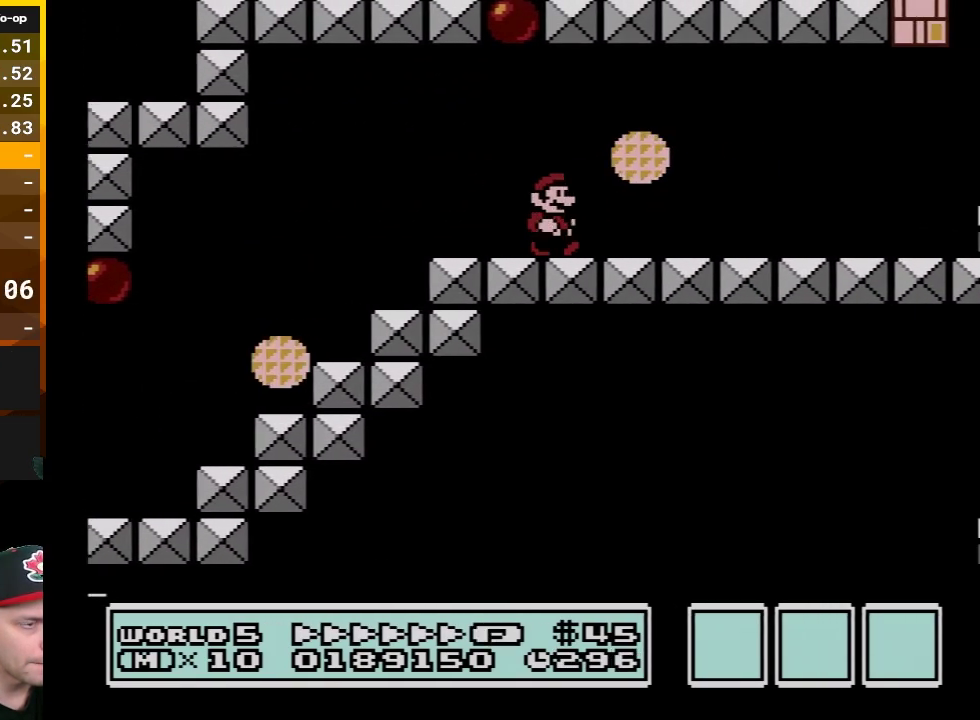
{"buttons": ["B", "DPAD_RIGHT"], "events": []}
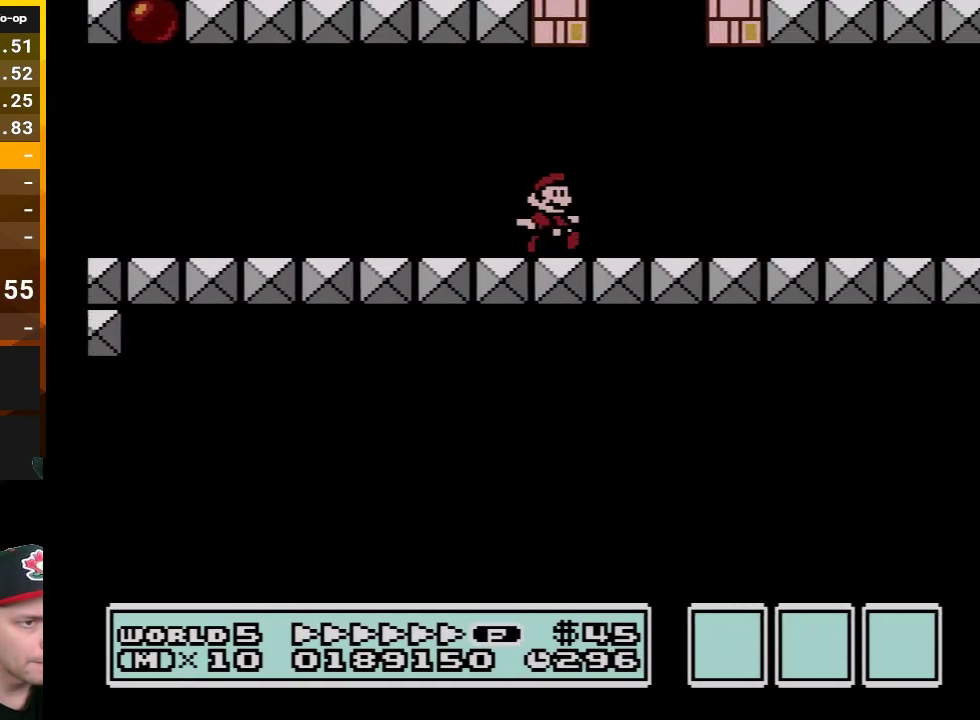
{"buttons": ["B", "DPAD_RIGHT"], "events": []}
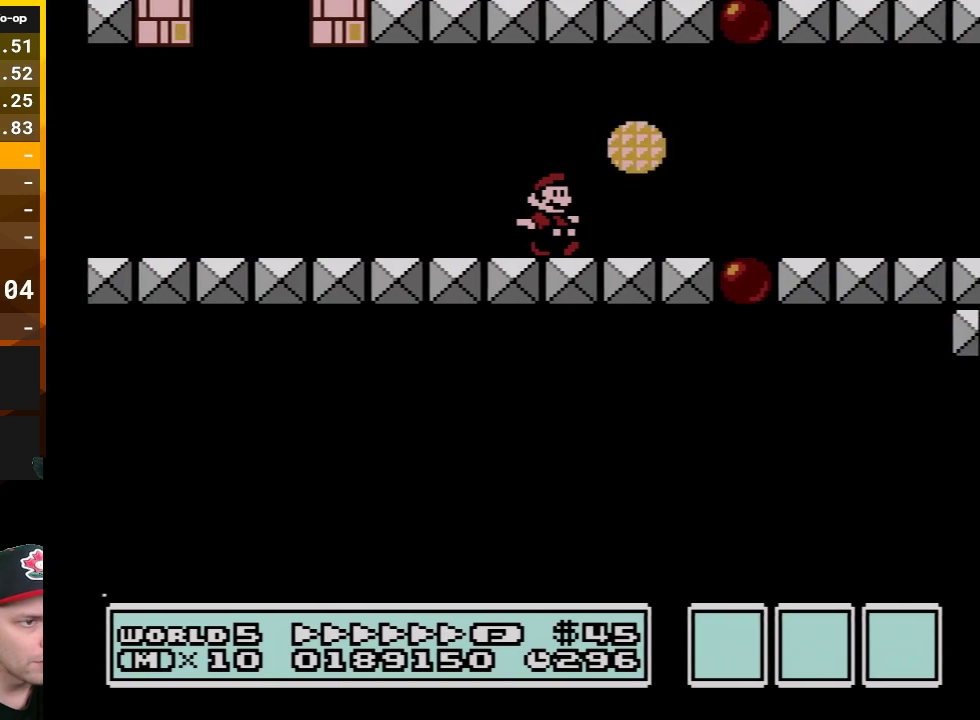
{"buttons": ["B", "DPAD_RIGHT"], "events": []}